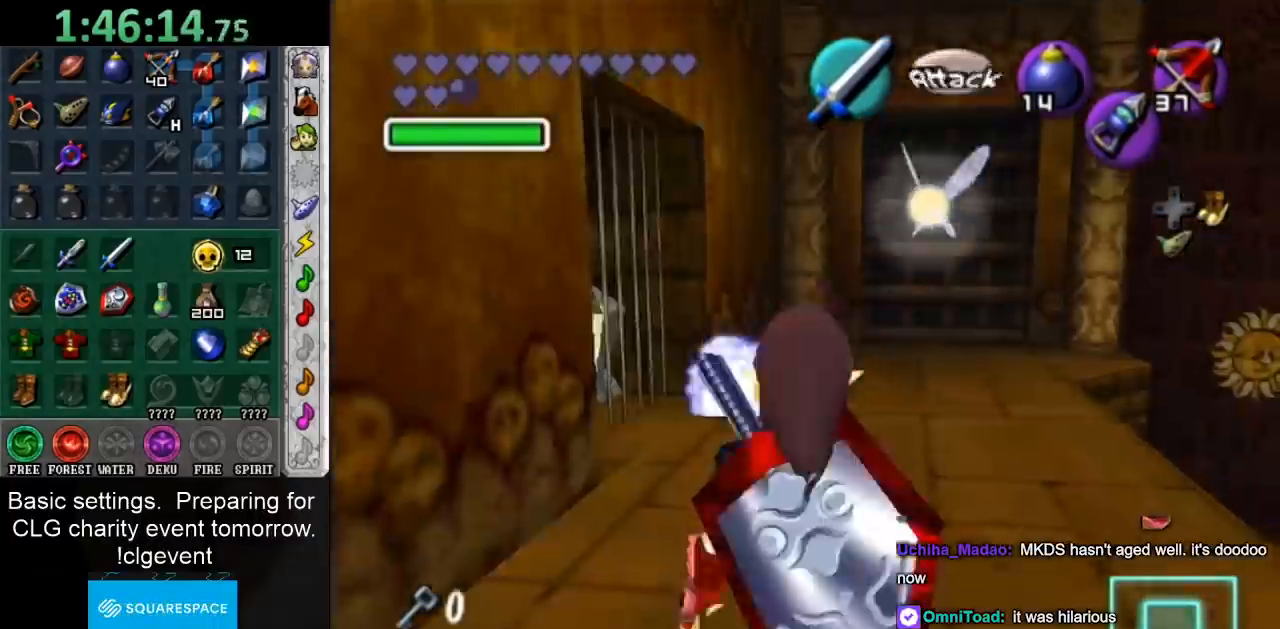
Gameplay with a controller (Nintendo layout); each line is a JSON object with the inputs held at the frame after it. "events" lists button and stick changes between this image and that frame as [ms after this image, input, new state], when the widget could be followed in between. Not read: L3 R3.
{"buttons": [], "left_stick": "up-right", "right_stick": "center", "events": [[67, "left_stick", "center"], [233, "left_stick", "up-right"]]}
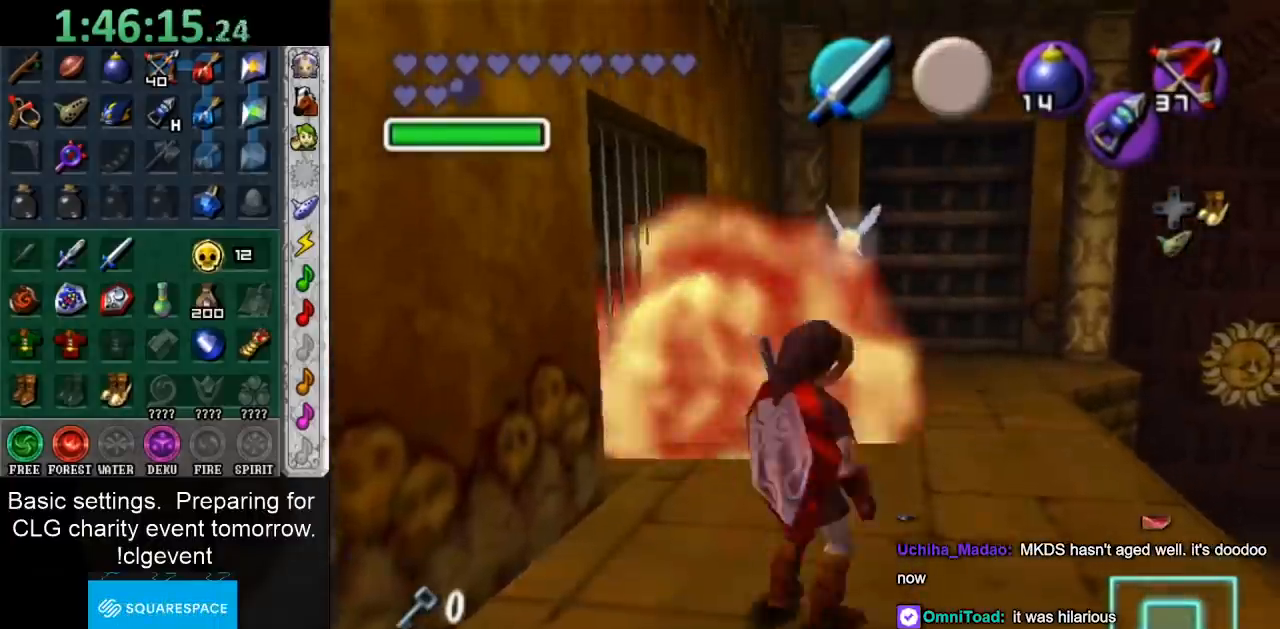
{"buttons": [], "left_stick": "center", "right_stick": "center", "events": [[100, "left_stick", "up"], [467, "left_stick", "center"]]}
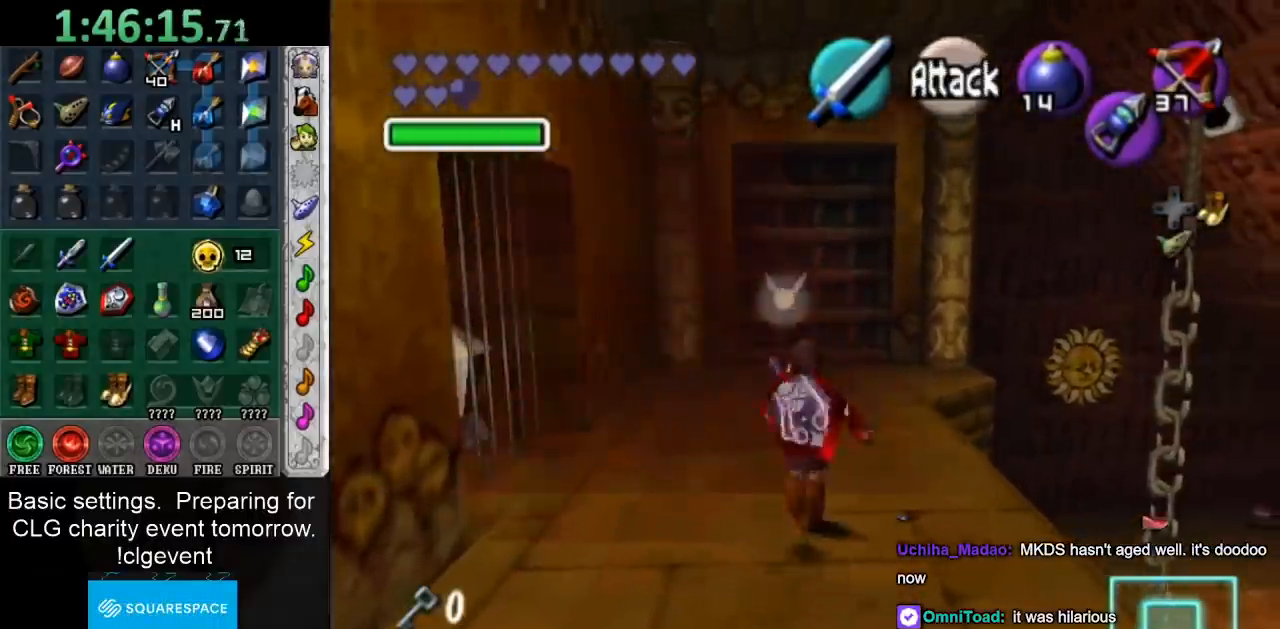
{"buttons": [], "left_stick": "center", "right_stick": "center", "events": []}
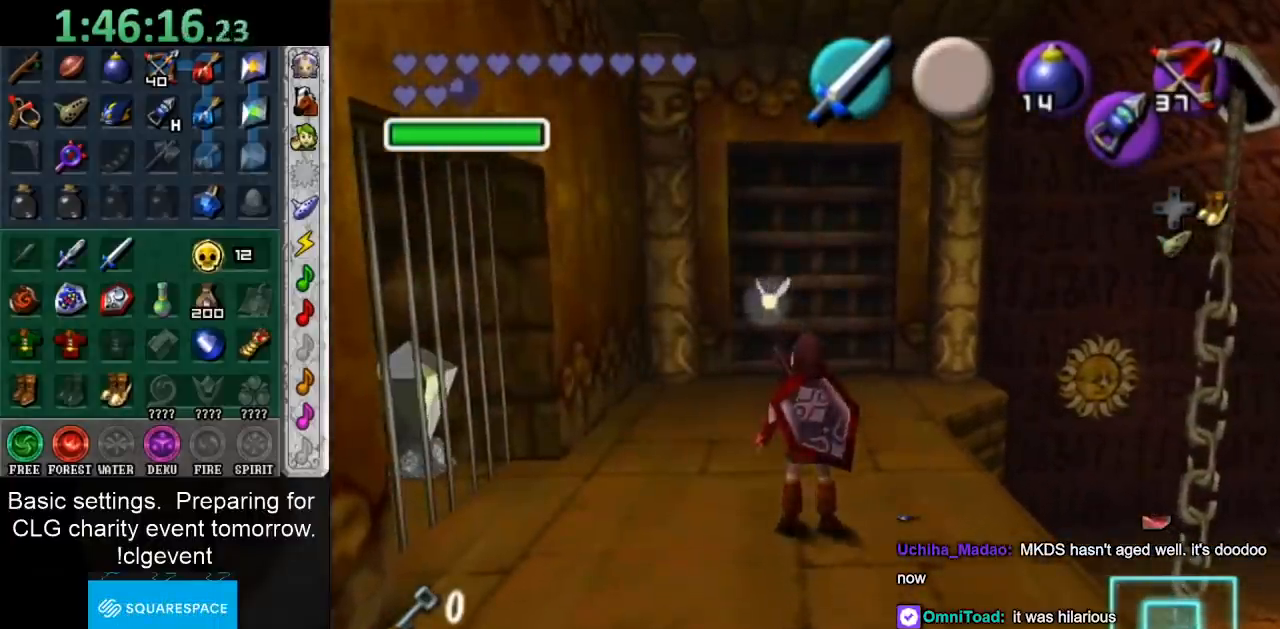
{"buttons": [], "left_stick": "up-right", "right_stick": "center", "events": [[217, "left_stick", "right"], [500, "left_stick", "up-right"]]}
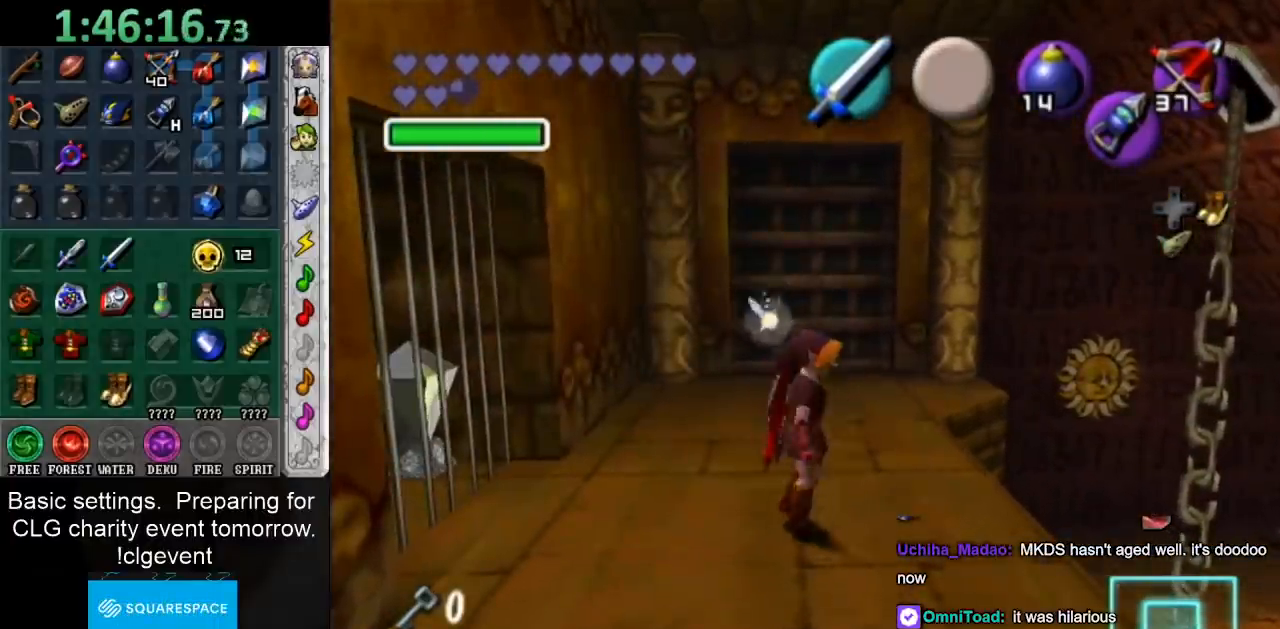
{"buttons": [], "left_stick": "up-right", "right_stick": "center", "events": []}
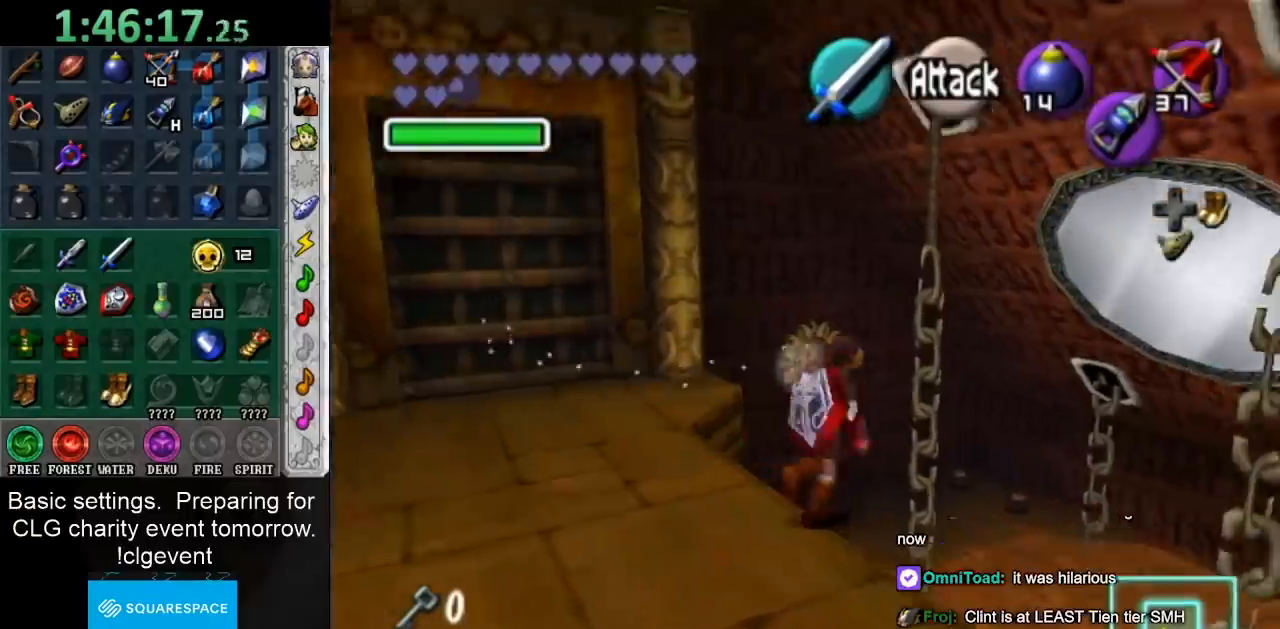
{"buttons": [], "left_stick": "center", "right_stick": "center", "events": [[450, "left_stick", "center"]]}
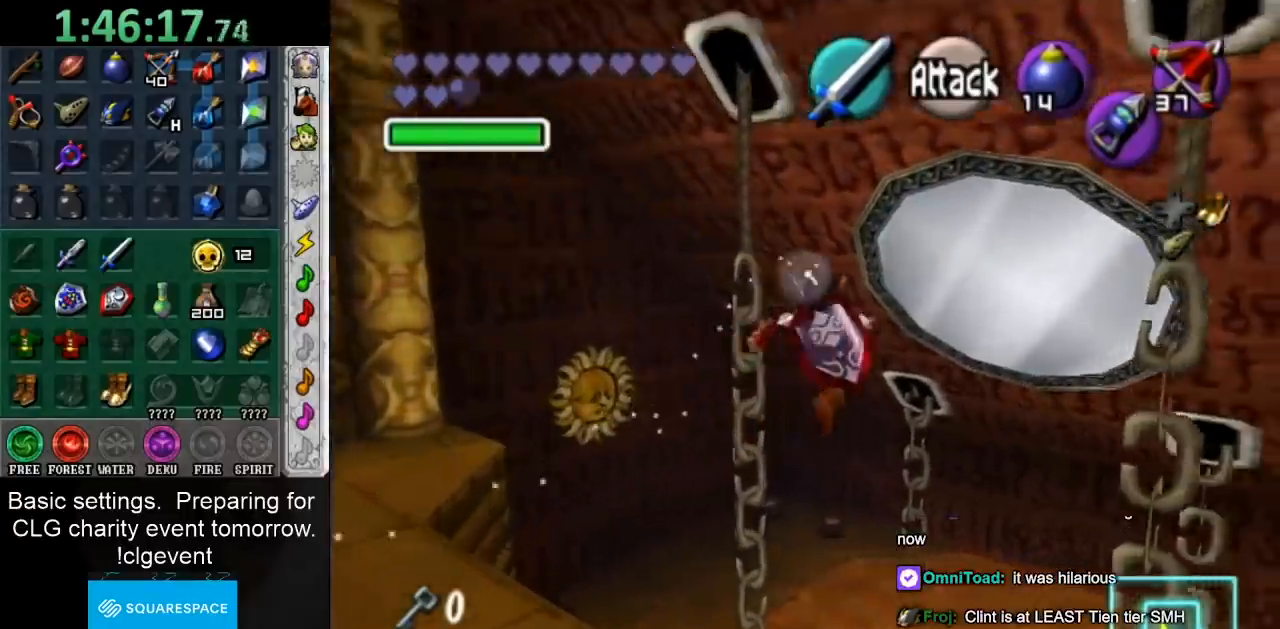
{"buttons": ["L1"], "left_stick": "center", "right_stick": "center", "events": [[283, "left_stick", "down"], [433, "left_stick", "center"], [467, "L1", "down"]]}
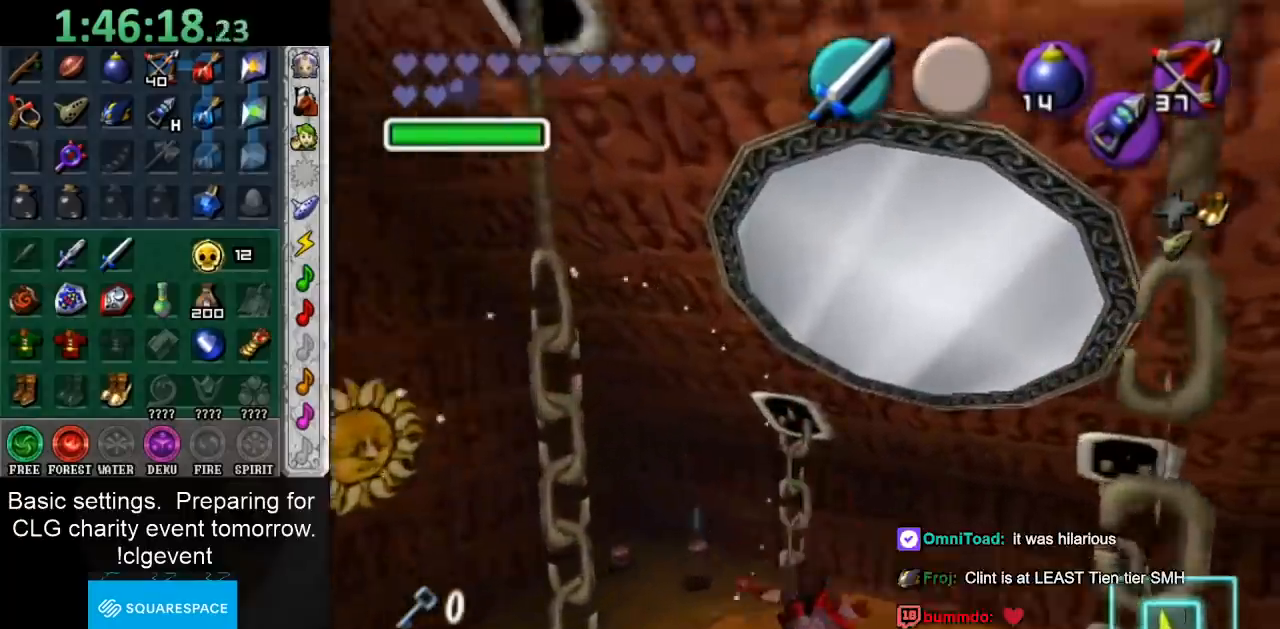
{"buttons": [], "left_stick": "down", "right_stick": "center", "events": [[333, "L1", "up"], [400, "left_stick", "down"]]}
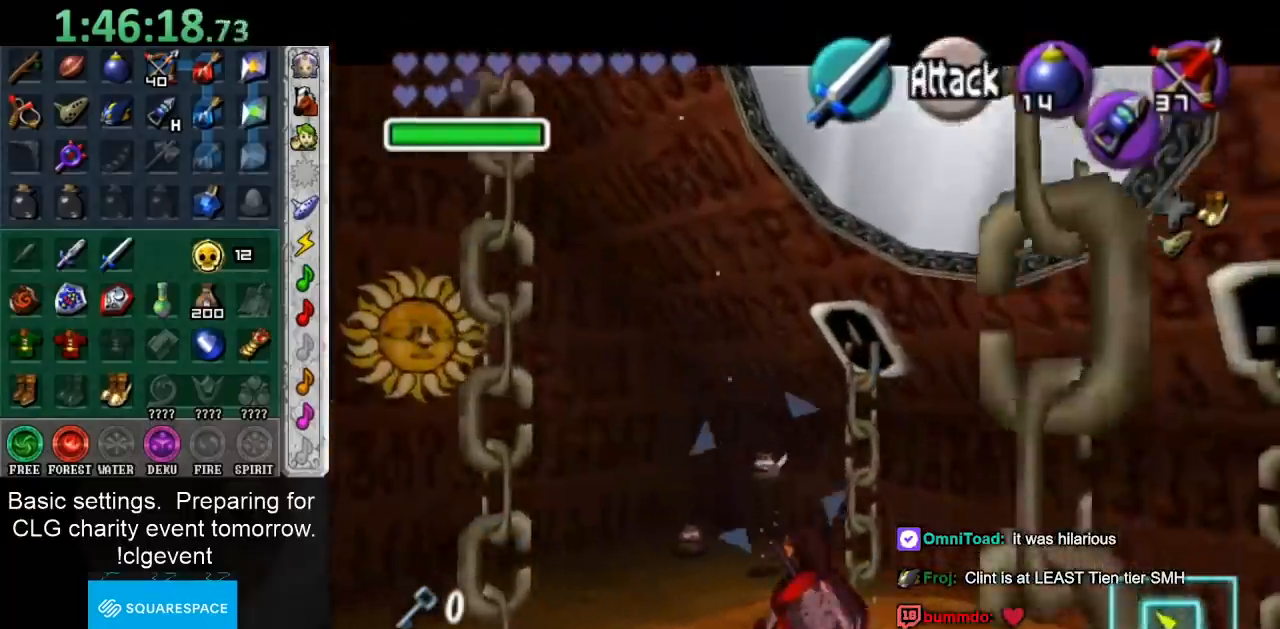
{"buttons": ["L1"], "left_stick": "down-left", "right_stick": "center", "events": [[33, "L1", "down"], [117, "left_stick", "center"], [217, "L1", "up"], [283, "left_stick", "down-left"], [467, "L1", "down"]]}
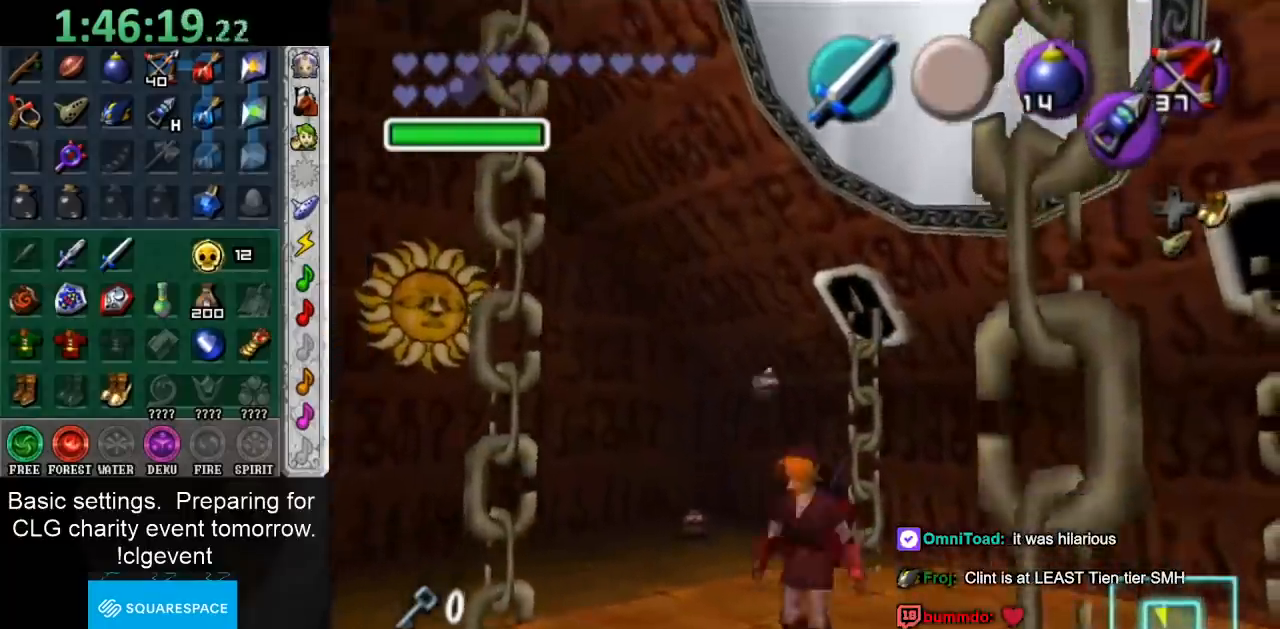
{"buttons": [], "left_stick": "up", "right_stick": "center", "events": [[33, "left_stick", "center"], [150, "L1", "up"], [283, "left_stick", "up"]]}
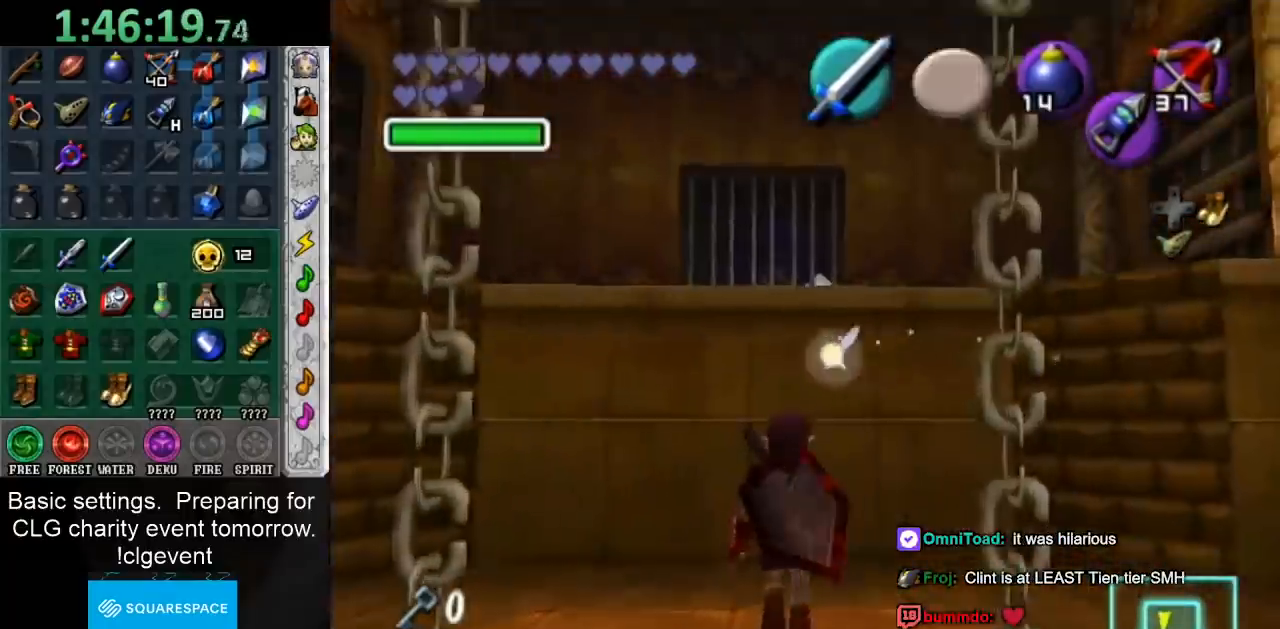
{"buttons": ["L1"], "left_stick": "down", "right_stick": "center", "events": [[233, "left_stick", "center"], [350, "left_stick", "down"], [483, "L1", "down"]]}
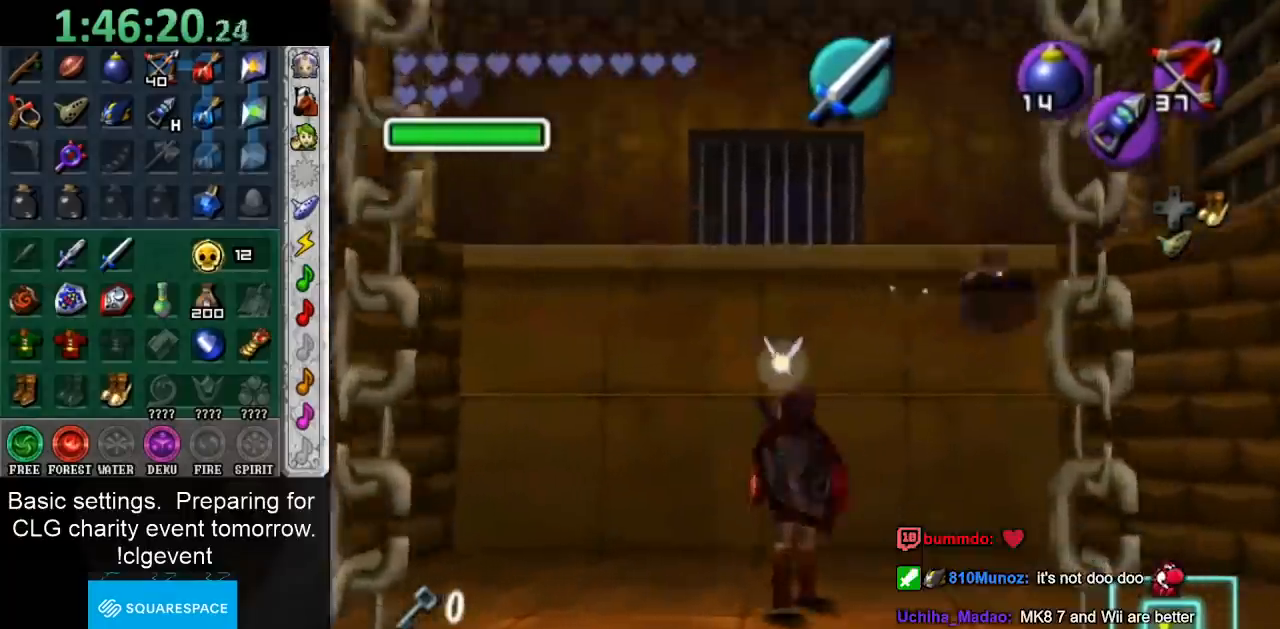
{"buttons": ["L1"], "left_stick": "up", "right_stick": "center", "events": [[17, "left_stick", "center"], [350, "left_stick", "up"]]}
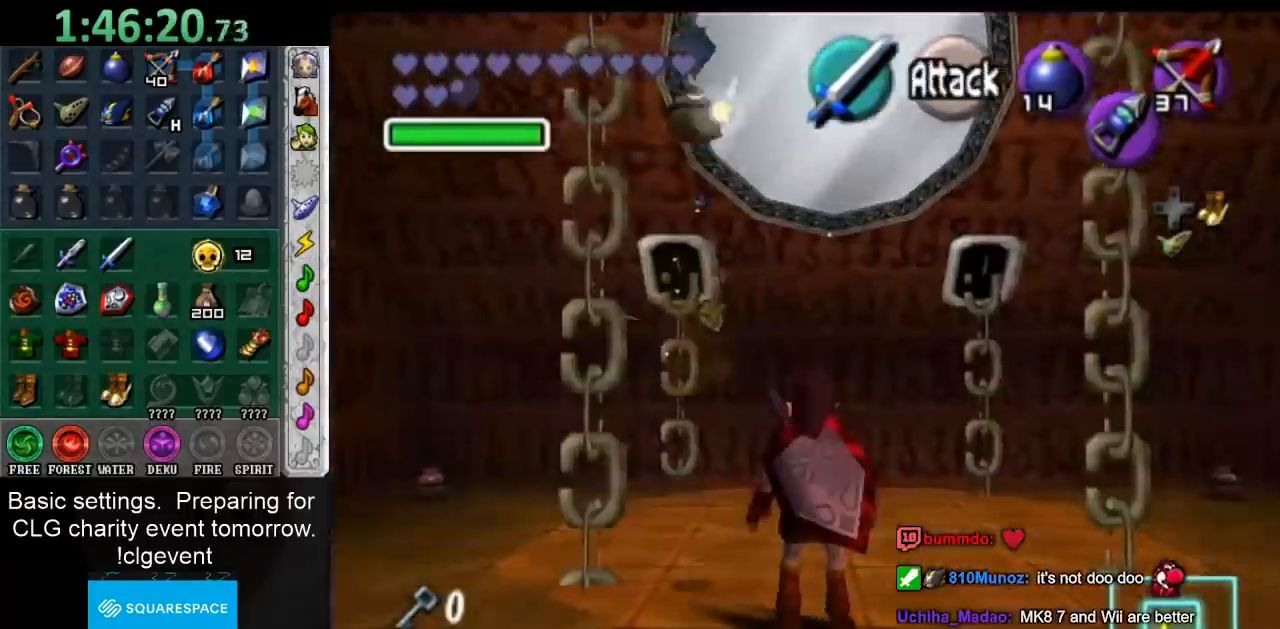
{"buttons": ["L1"], "left_stick": "center", "right_stick": "center", "events": [[433, "left_stick", "center"]]}
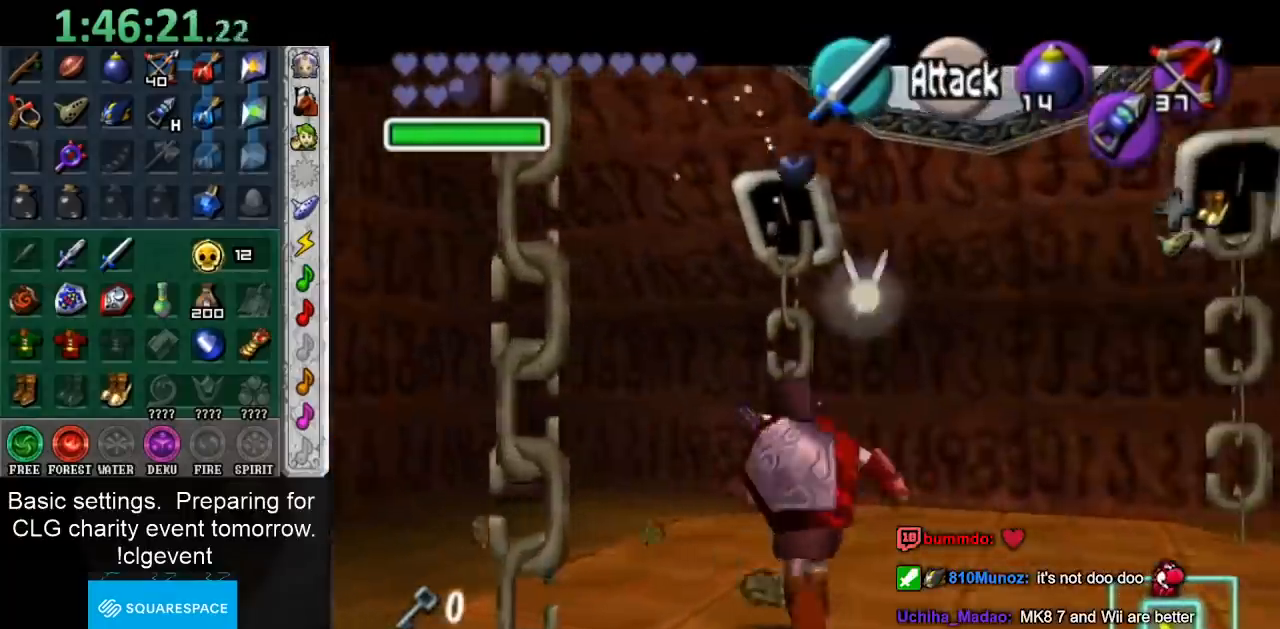
{"buttons": [], "left_stick": "center", "right_stick": "center", "events": [[400, "L1", "up"]]}
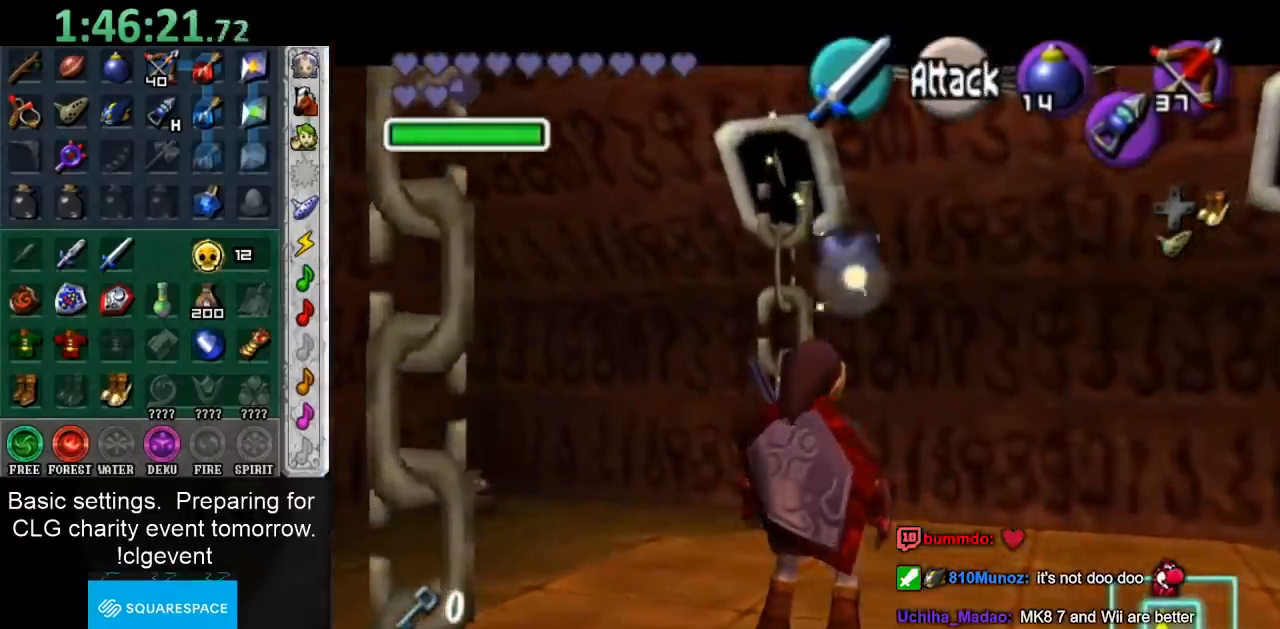
{"buttons": ["L1"], "left_stick": "center", "right_stick": "center", "events": [[33, "L1", "down"]]}
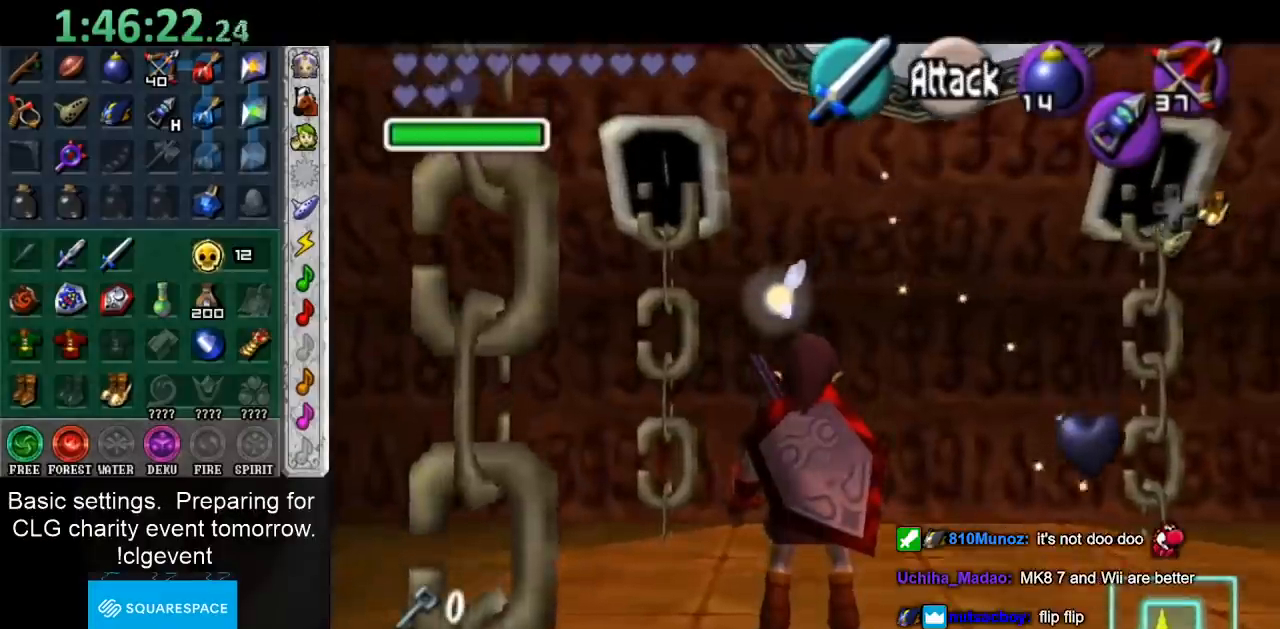
{"buttons": ["L1"], "left_stick": "center", "right_stick": "center", "events": [[67, "left_stick", "right"], [267, "left_stick", "center"]]}
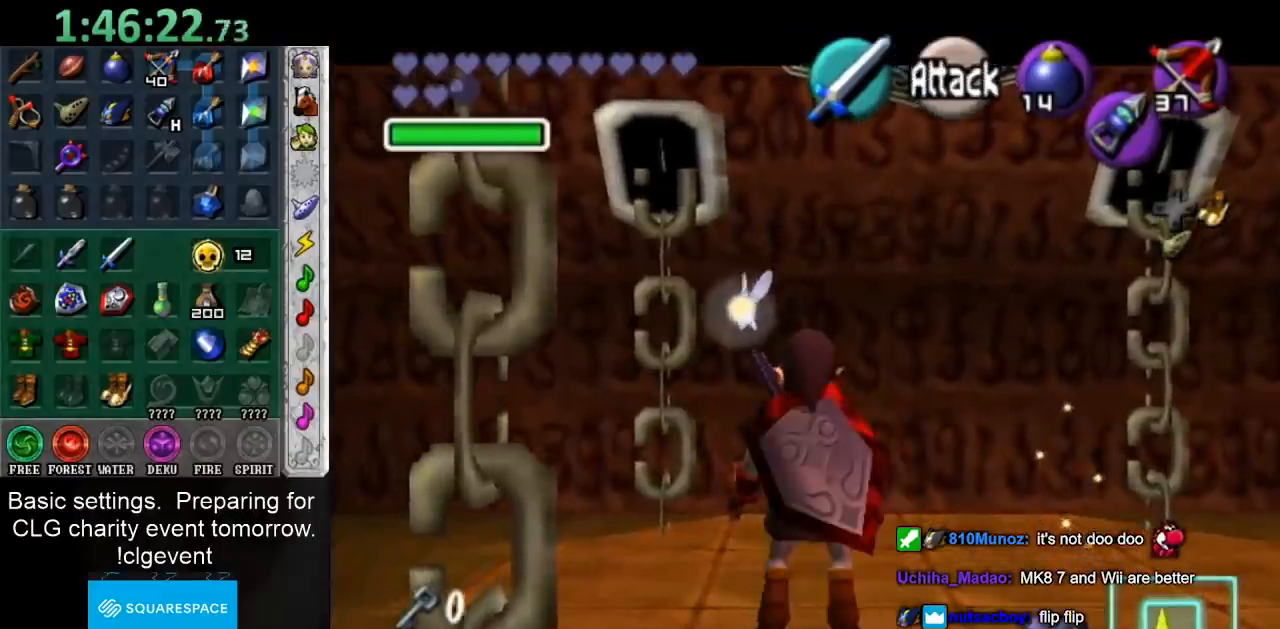
{"buttons": ["A", "L1", "R1"], "left_stick": "down", "right_stick": "center", "events": [[100, "Y", "down"], [200, "R1", "down"], [233, "Y", "up"], [433, "left_stick", "down"], [467, "A", "down"]]}
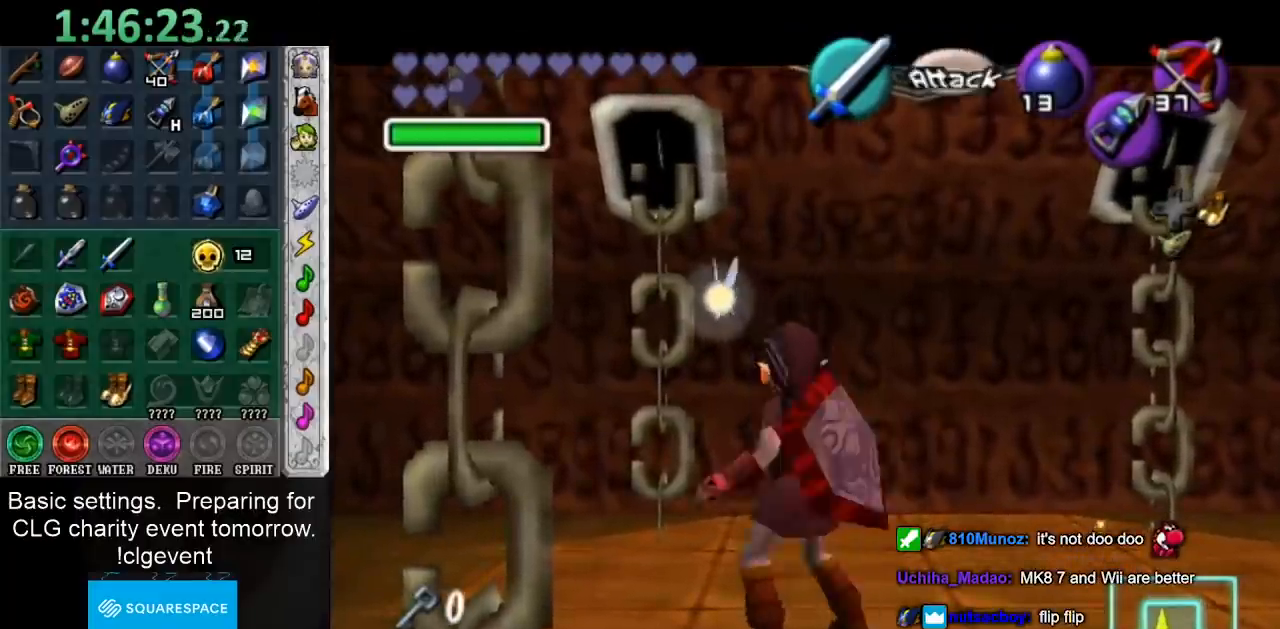
{"buttons": ["L1"], "left_stick": "center", "right_stick": "center", "events": [[67, "A", "up"], [83, "R1", "up"], [83, "left_stick", "center"]]}
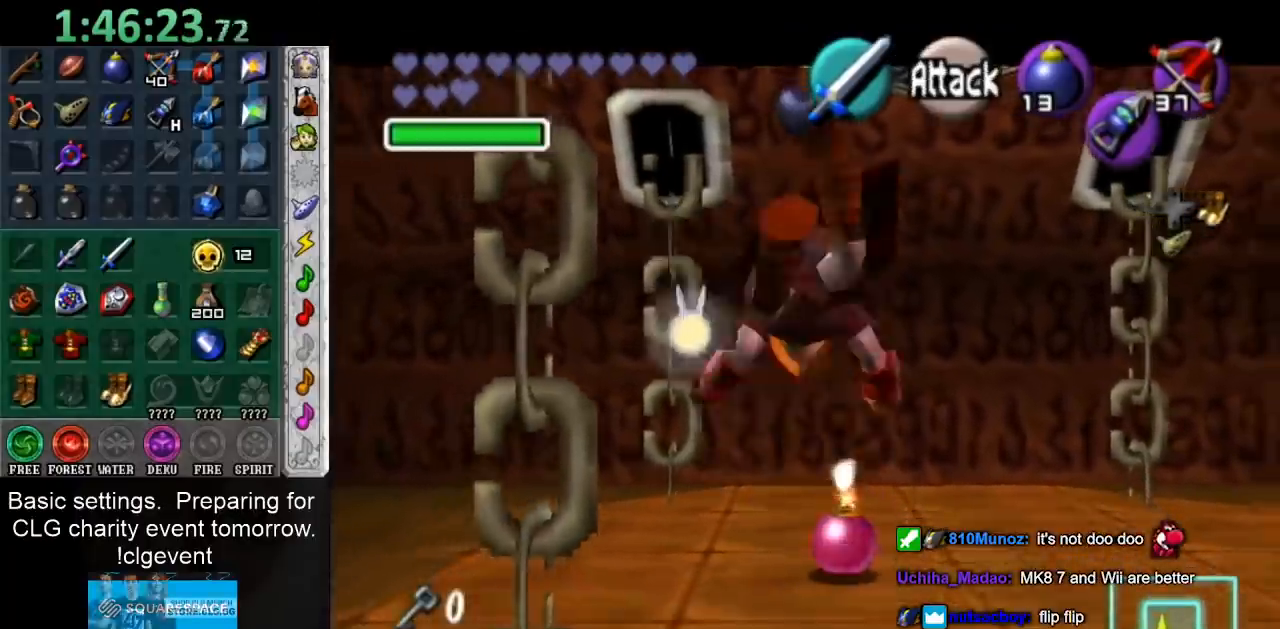
{"buttons": ["L1"], "left_stick": "center", "right_stick": "center", "events": [[83, "A", "down"], [183, "A", "up"], [283, "A", "down"], [350, "A", "up"], [400, "A", "down"], [500, "A", "up"]]}
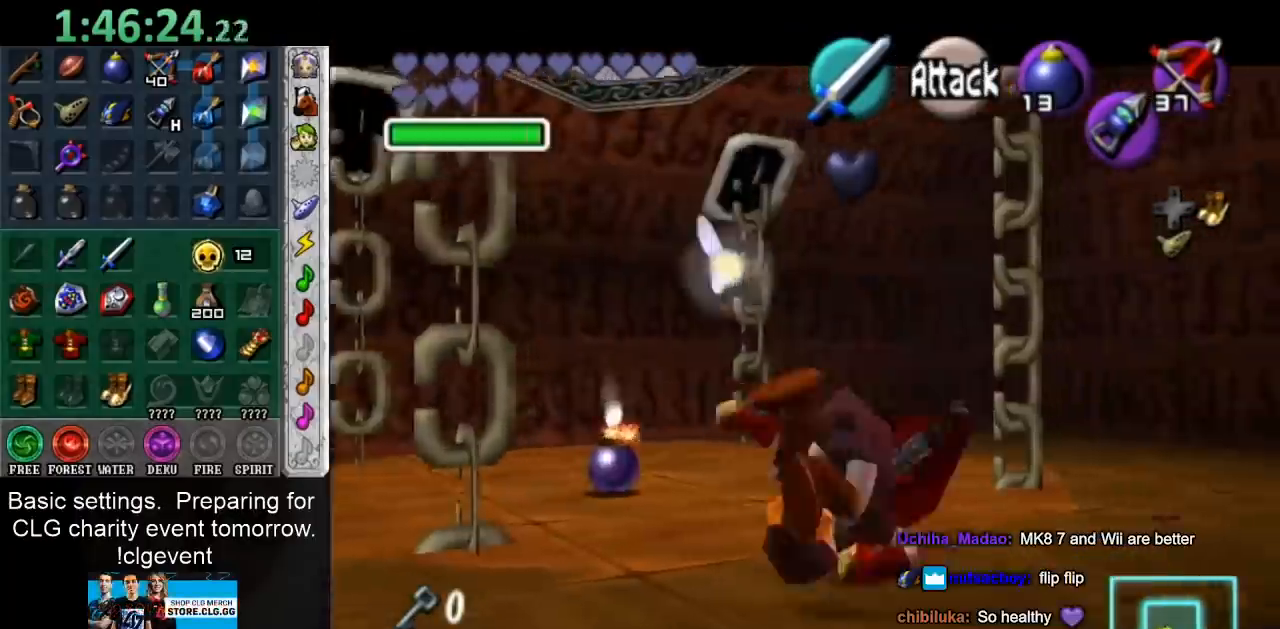
{"buttons": ["L1", "R1", "Z"], "left_stick": "down", "right_stick": "center", "events": [[417, "A", "down"], [500, "A", "up"], [500, "R1", "down"], [500, "Z", "down"], [500, "left_stick", "down"]]}
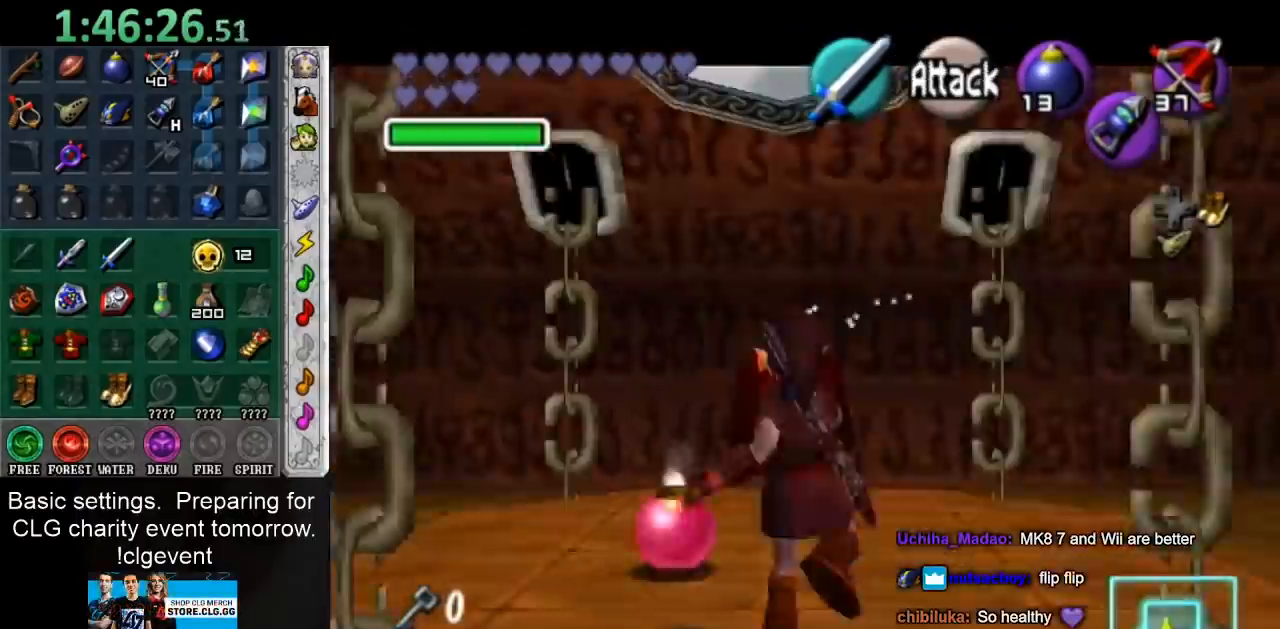
{"buttons": ["L1", "Z"], "left_stick": "center", "right_stick": "center", "events": [[433, "R1", "up"], [483, "left_stick", "center"]]}
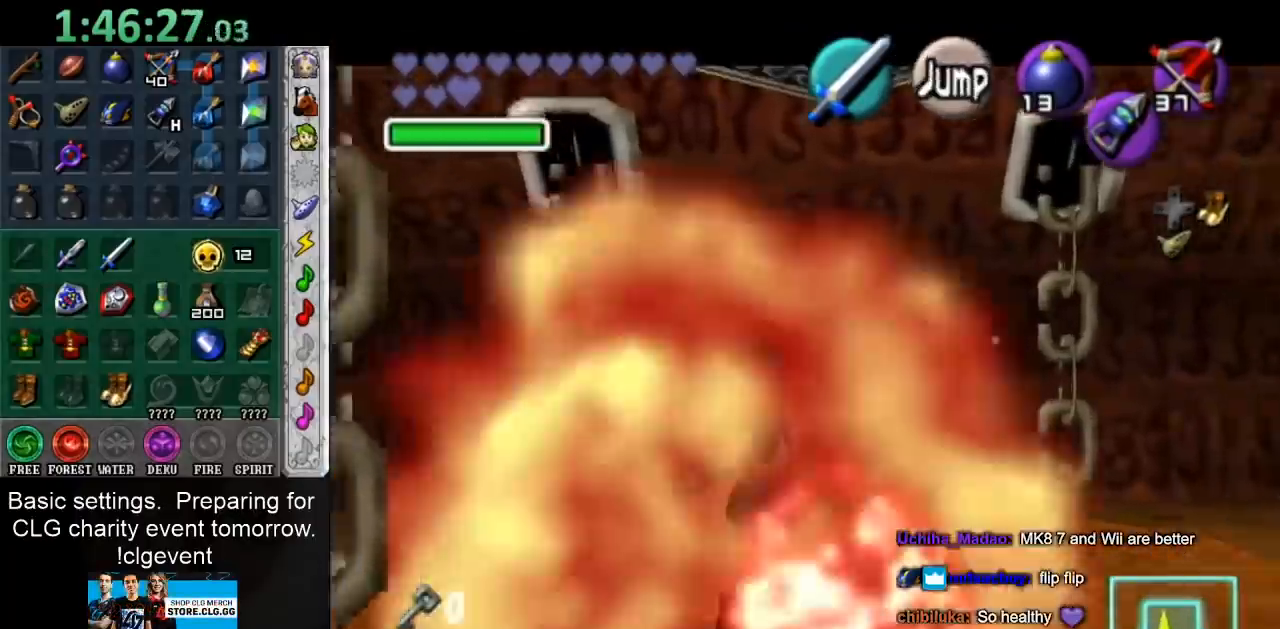
{"buttons": ["Z"], "left_stick": "up", "right_stick": "center", "events": [[50, "L1", "up"], [433, "left_stick", "up"]]}
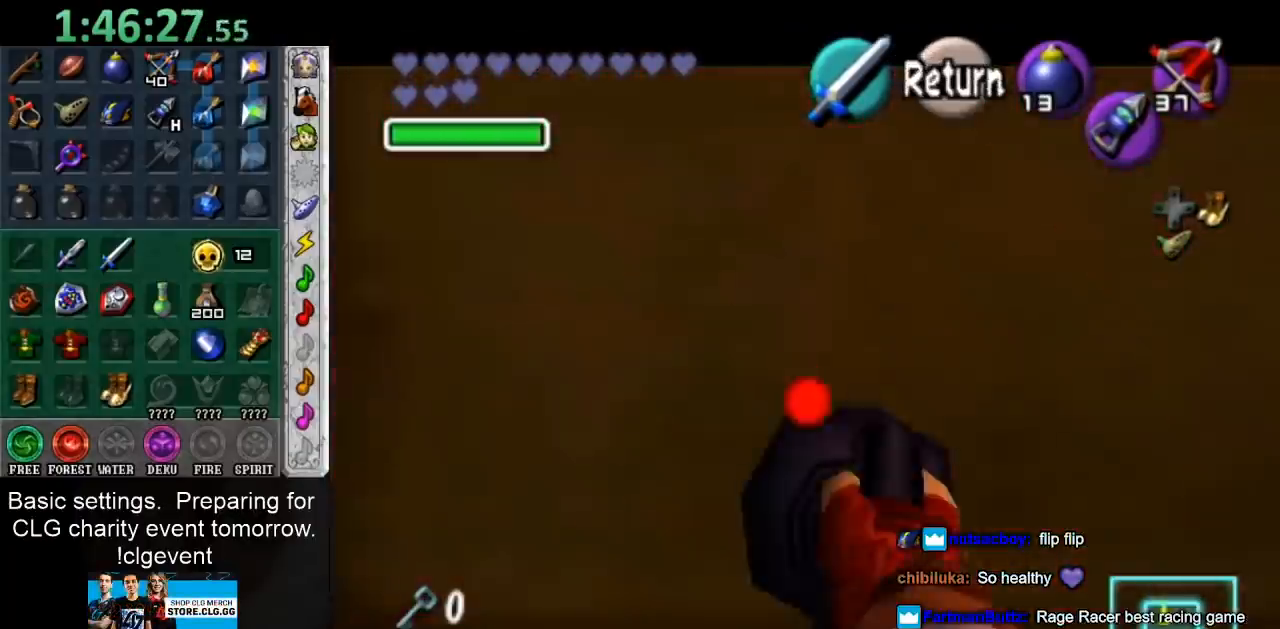
{"buttons": ["Z"], "left_stick": "up", "right_stick": "center", "events": []}
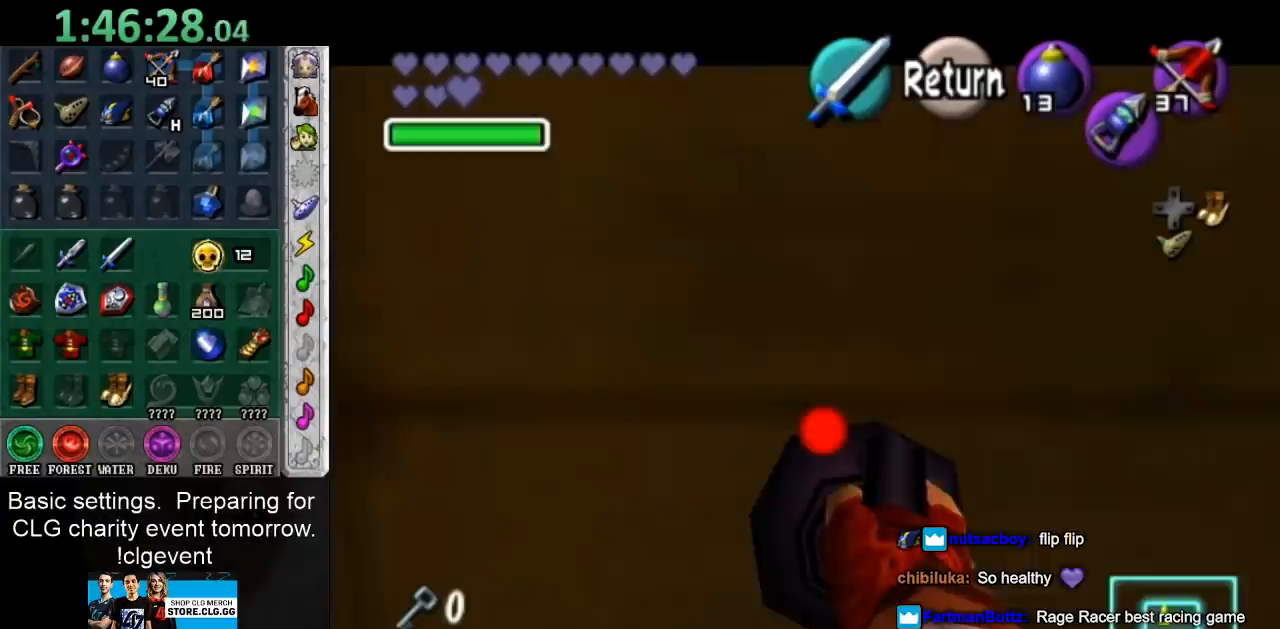
{"buttons": ["Z"], "left_stick": "center", "right_stick": "center", "events": [[450, "left_stick", "center"]]}
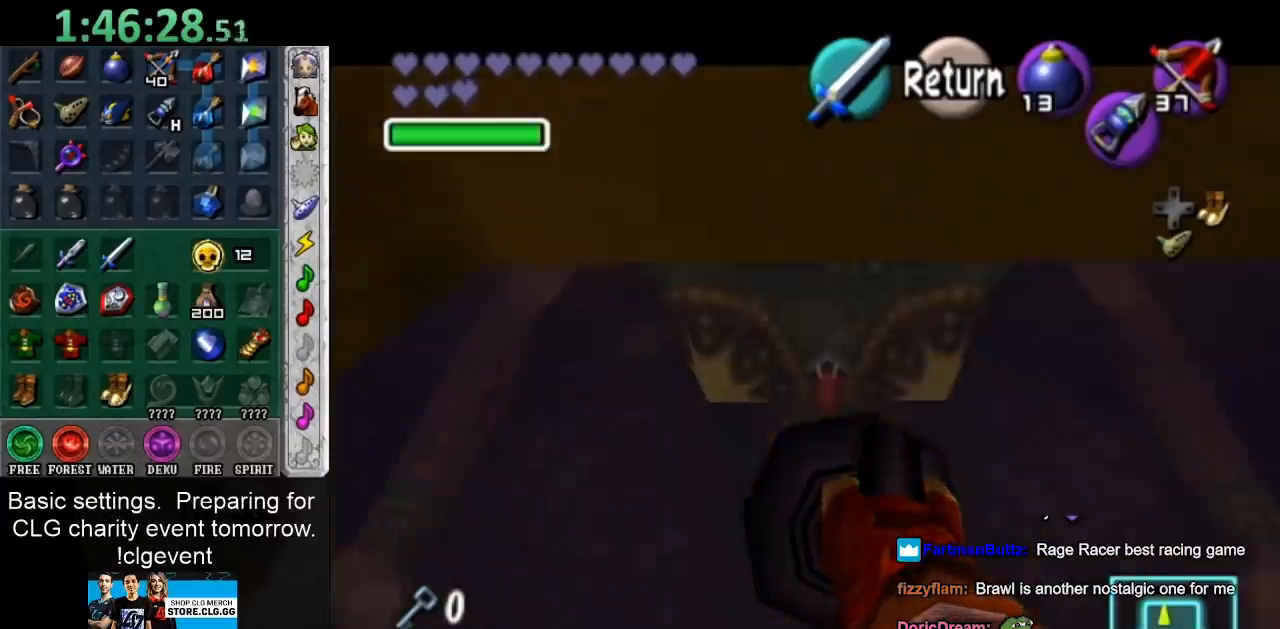
{"buttons": ["Z"], "left_stick": "down-left", "right_stick": "center", "events": [[250, "left_stick", "down-left"]]}
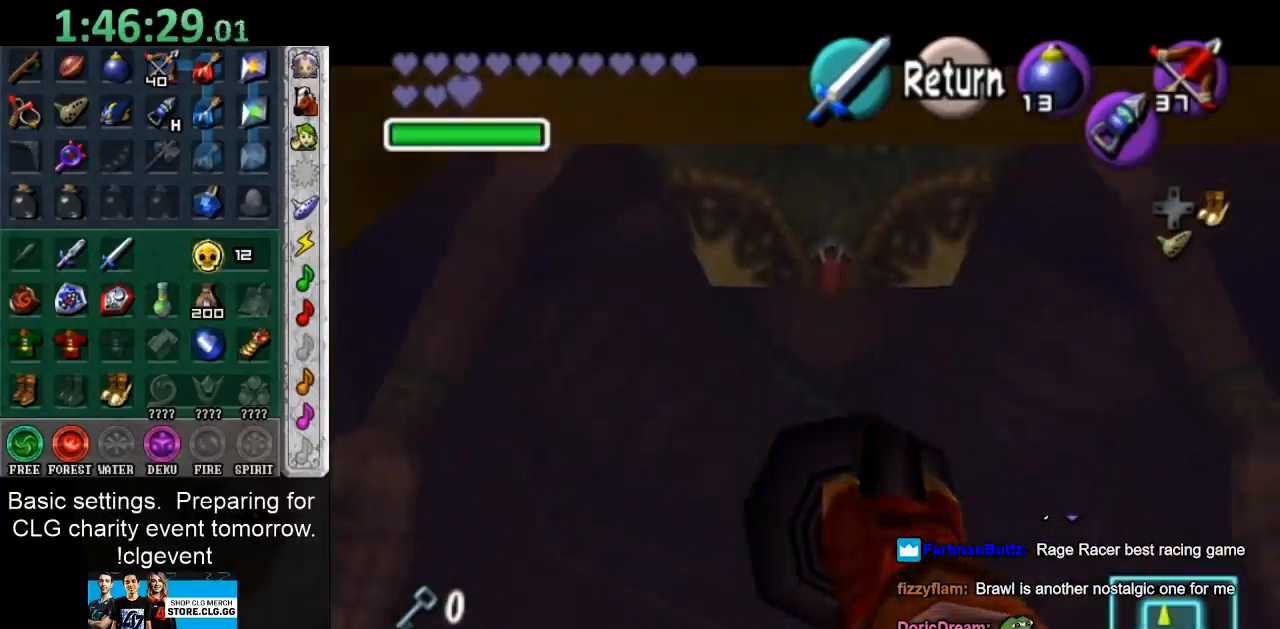
{"buttons": ["Z"], "left_stick": "center", "right_stick": "center", "events": [[500, "left_stick", "center"]]}
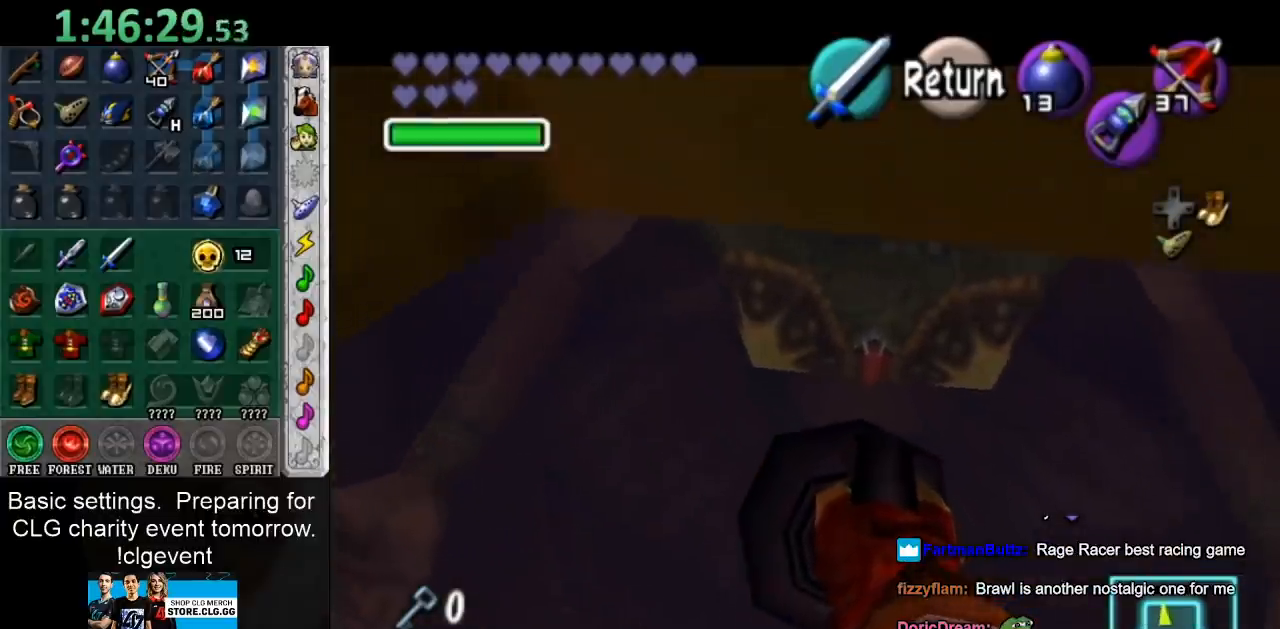
{"buttons": [], "left_stick": "center", "right_stick": "center", "events": [[50, "Z", "up"]]}
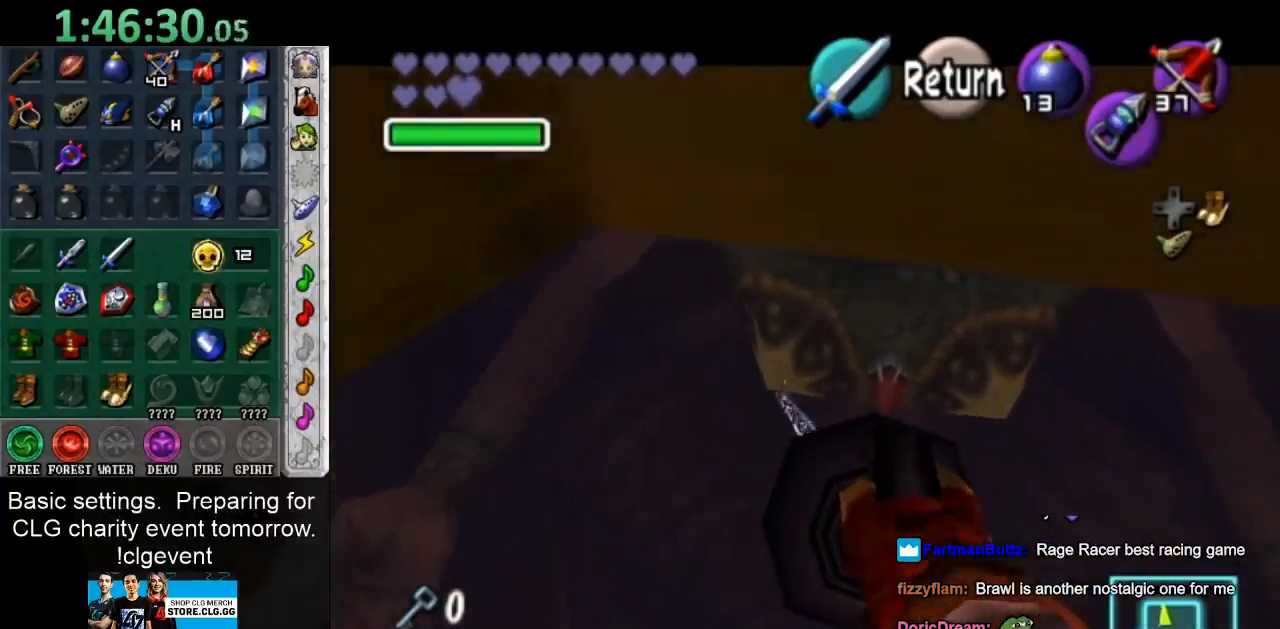
{"buttons": [], "left_stick": "up-right", "right_stick": "center", "events": [[317, "left_stick", "up-right"]]}
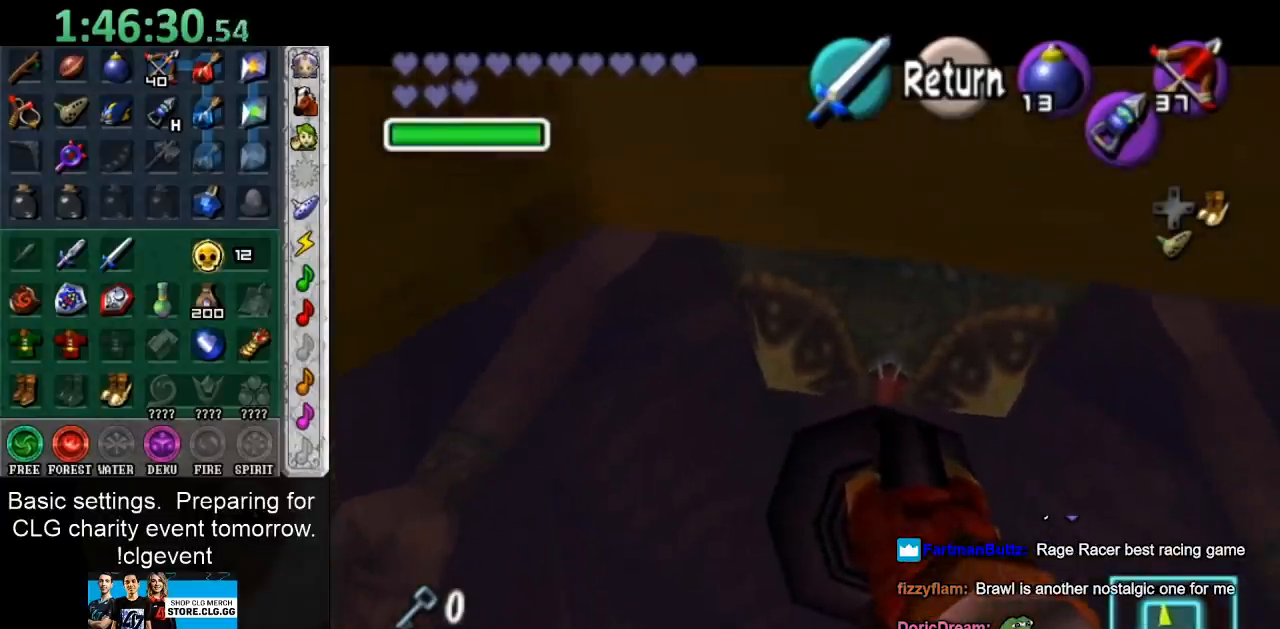
{"buttons": [], "left_stick": "center", "right_stick": "center", "events": [[283, "Z", "down"], [317, "left_stick", "center"], [350, "Z", "up"]]}
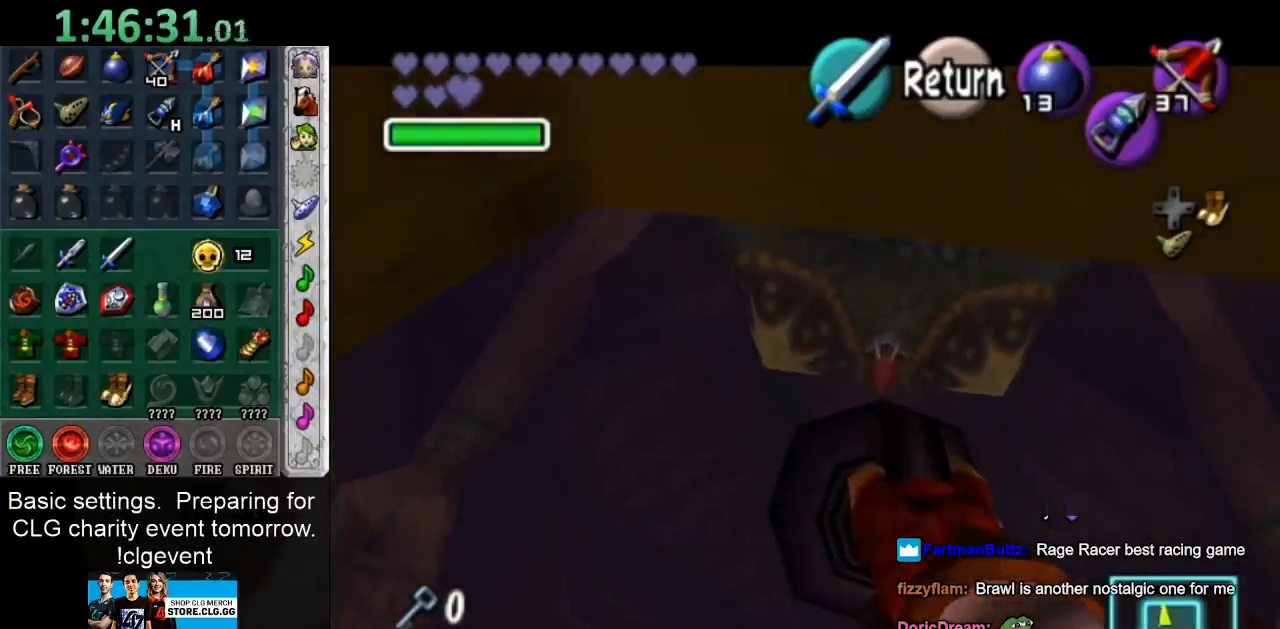
{"buttons": [], "left_stick": "down", "right_stick": "center", "events": [[167, "A", "down"], [233, "A", "up"], [333, "left_stick", "down"]]}